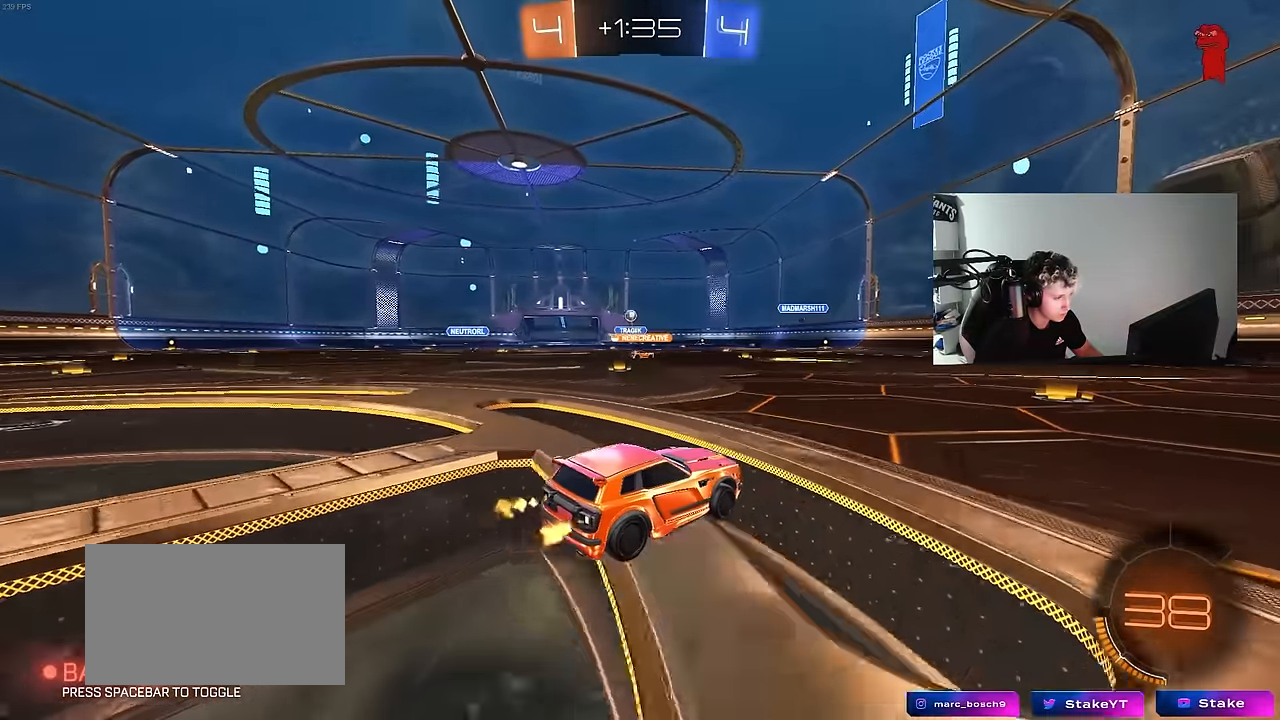
Gameplay with keyboard and mouse; each line is a JSON object with the keys and mouse buttons held at the frame after it. "events" lists presses ("down") and releases ("up") of "1", "2", "3", "4", "5", "a", "alt", "c", "caps_lock", "ctrl", "d", "e", "f", "g", "q", "r", "s", "shift", "space", "t", "tab", "v", "w", "x", "z", "mouse_left", "mouse_wheel" and "mouse_right" between this image and that frame as [ms after this image, input, new state], when the widget could be followed in between. "mouse_left", "mouse_wheel", "mouse_right" = the "left", "wheel", "right" buttons of the "mouse" list. No other keys are recorded. "wheel" means that the mouse wheel is clicked or scrolled. "mouse_move" is the direction in which the mouse moves at that frame (one of eight, or "still"), when it could be read.
{"keys": ["d", "w"], "mouse": [], "mouse_move": "still", "events": [[200, "d", "down"], [250, "shift", "down"], [433, "shift", "up"]]}
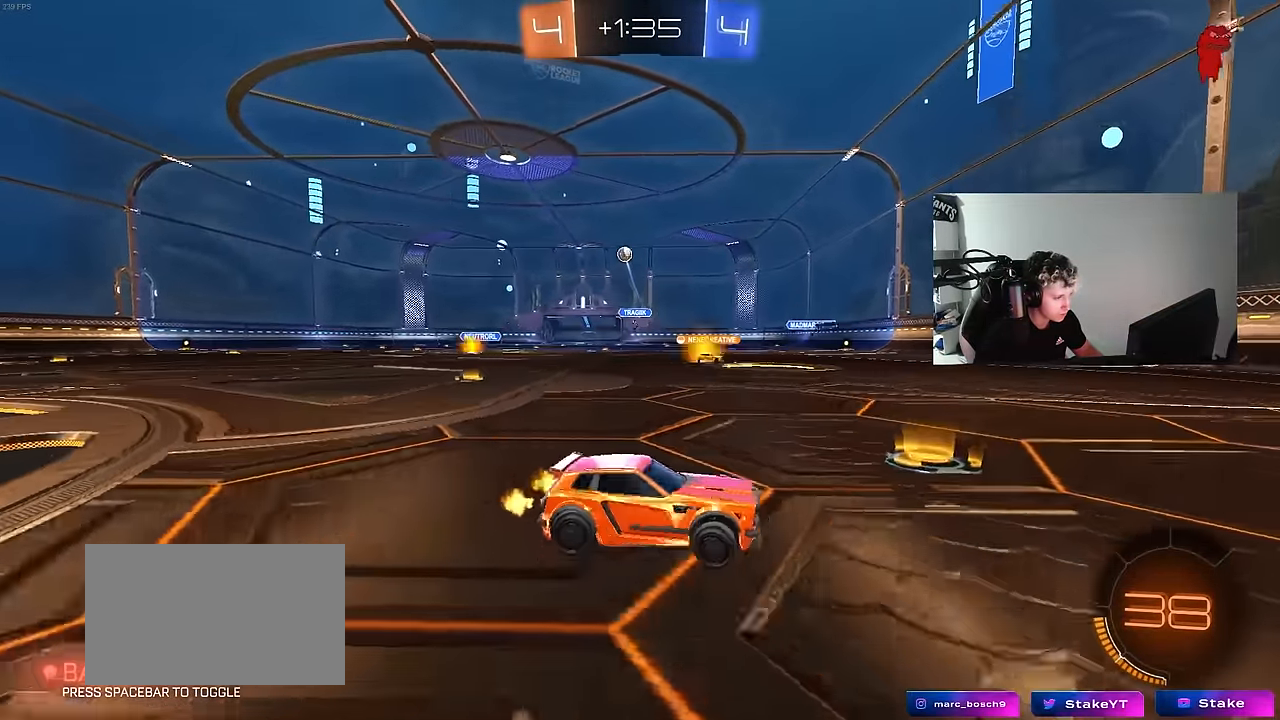
{"keys": ["d", "w"], "mouse": [], "mouse_move": "still", "events": []}
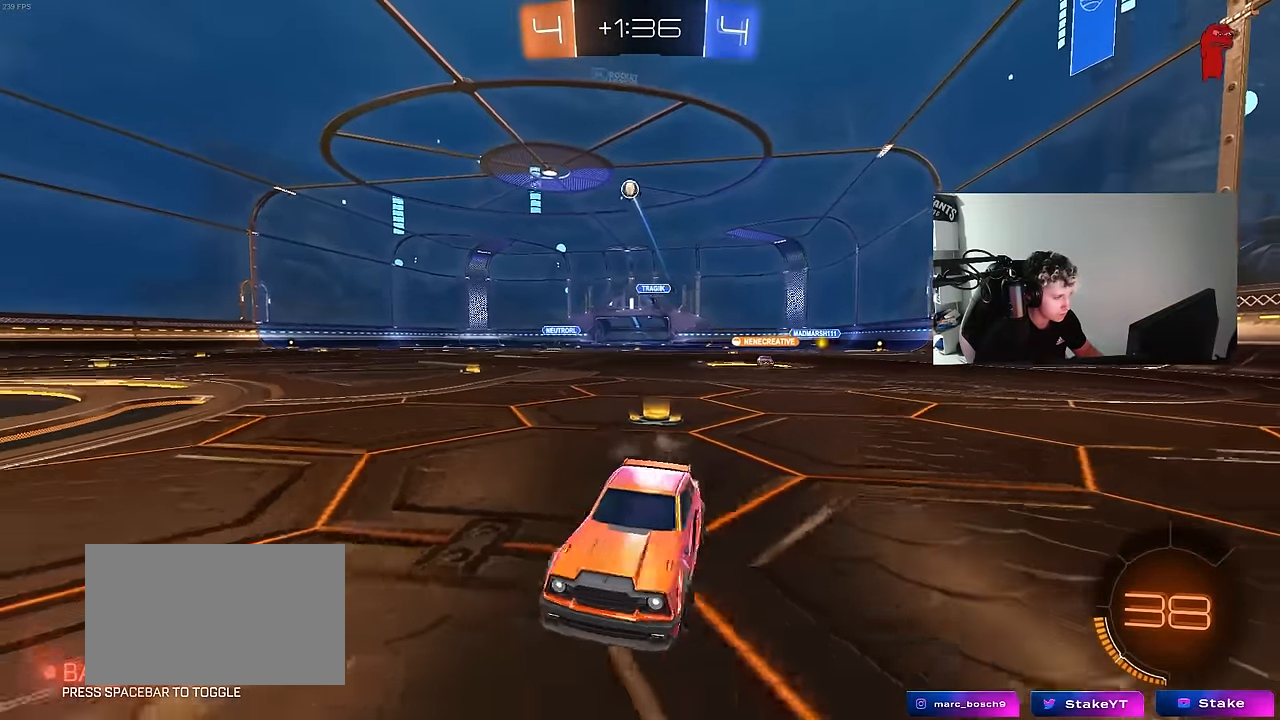
{"keys": ["d", "w"], "mouse": [], "mouse_move": "still", "events": [[50, "d", "up"], [383, "d", "down"]]}
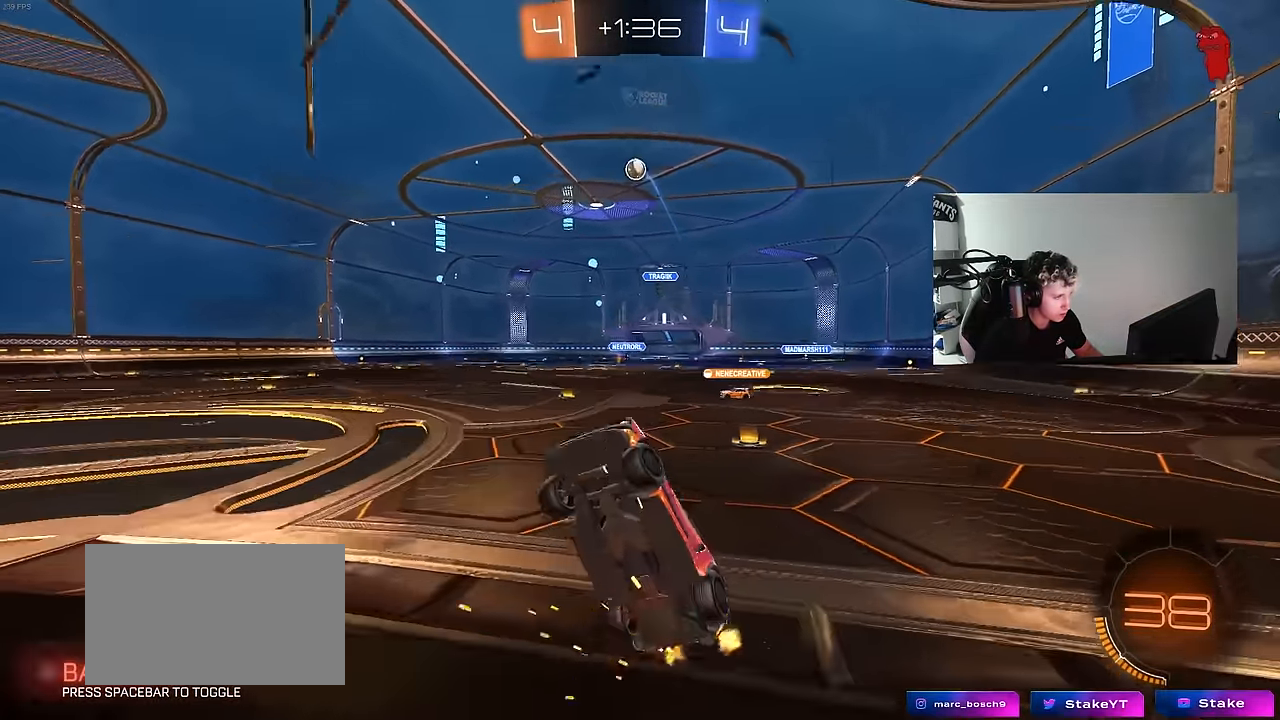
{"keys": ["d", "w"], "mouse": [], "mouse_move": "still", "events": [[117, "d", "up"], [433, "d", "down"]]}
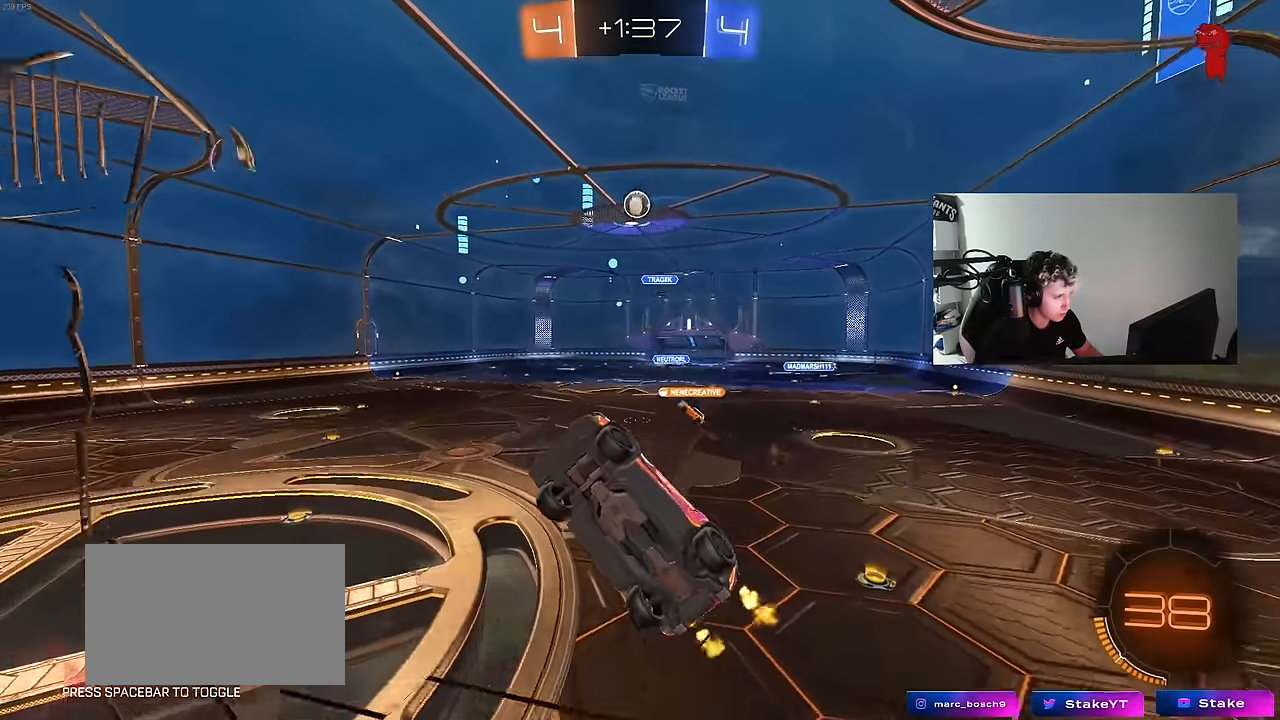
{"keys": ["d"], "mouse": [], "mouse_move": "still", "events": [[83, "d", "up"], [117, "a", "down"], [217, "a", "up"], [267, "d", "down"], [367, "d", "up"], [450, "w", "up"], [500, "d", "down"]]}
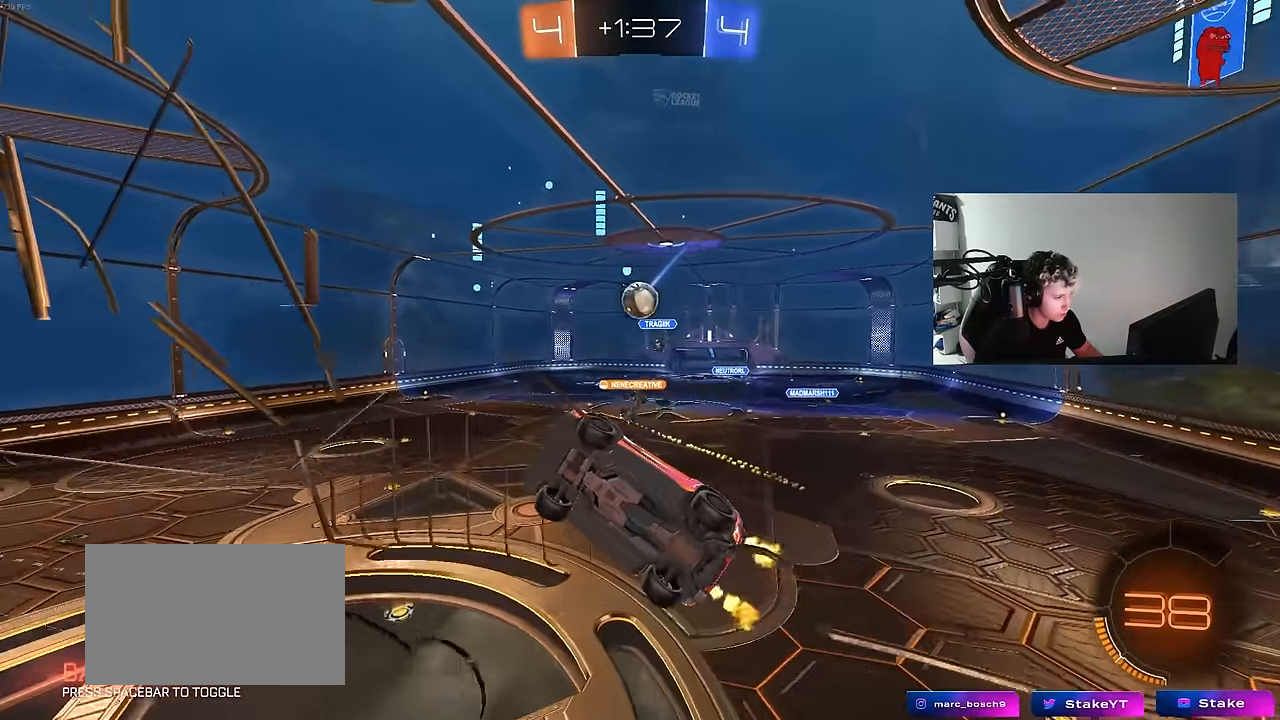
{"keys": ["a"], "mouse": [], "mouse_move": "still", "events": [[50, "s", "down"], [183, "s", "up"], [333, "w", "down"], [417, "a", "down"], [417, "d", "up"], [467, "w", "up"]]}
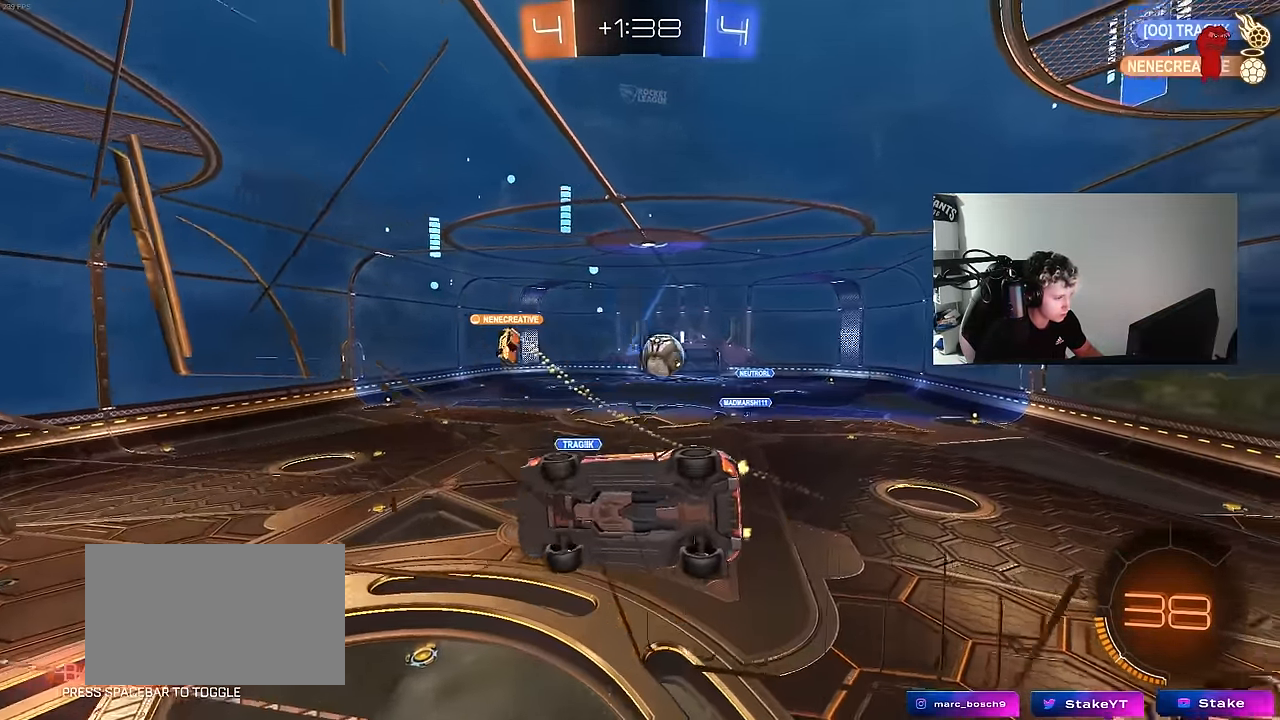
{"keys": ["d", "s"], "mouse": ["right"], "mouse_move": "down-left", "events": [[17, "s", "down"], [200, "a", "up"], [250, "s", "up"], [350, "mouse_right", "down"], [350, "s", "down"], [433, "d", "down"]]}
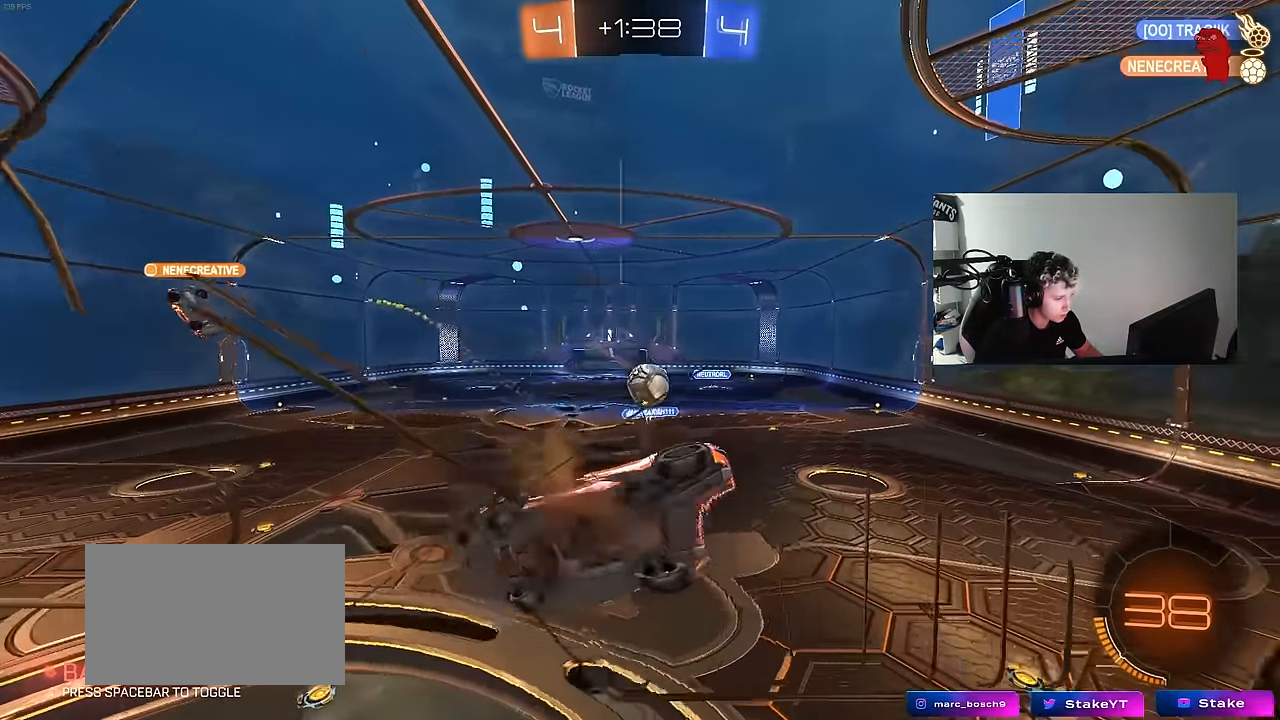
{"keys": ["a", "w"], "mouse": ["left"], "mouse_move": "still", "events": [[117, "a", "down"], [117, "mouse_left", "down"], [167, "d", "up"], [167, "mouse_right", "up"], [167, "shift", "down"], [217, "s", "up"], [367, "shift", "up"], [450, "w", "down"]]}
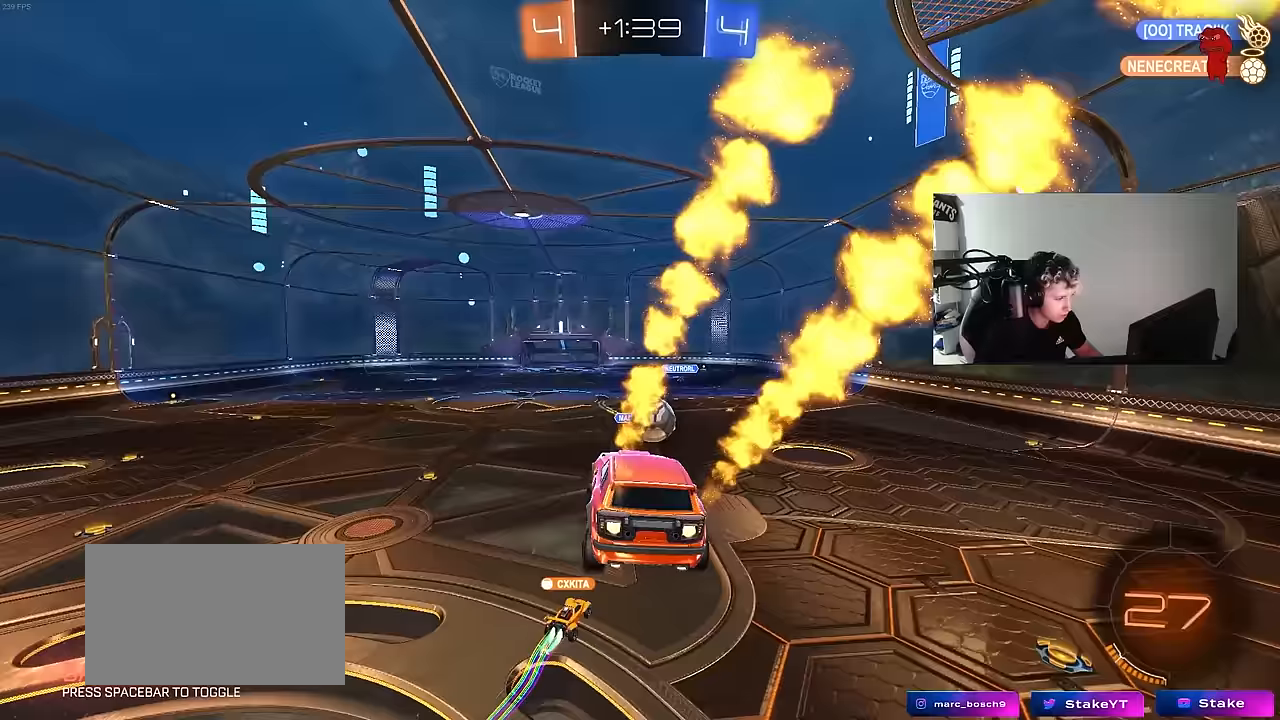
{"keys": ["d"], "mouse": [], "mouse_move": "still", "events": [[50, "w", "up"], [133, "a", "up"], [183, "d", "down"], [183, "mouse_left", "up"], [283, "s", "down"], [367, "s", "up"]]}
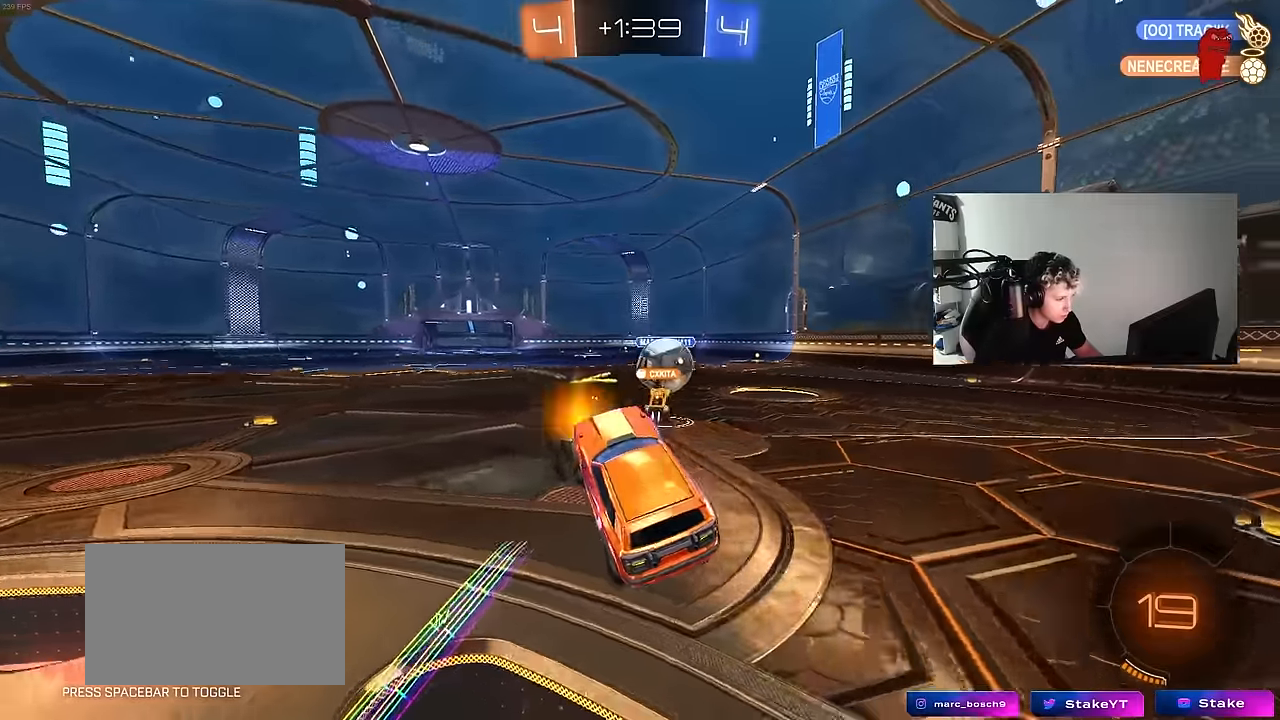
{"keys": ["w"], "mouse": [], "mouse_move": "still", "events": [[67, "w", "down"], [150, "d", "up"], [200, "d", "down"], [300, "shift", "down"], [383, "shift", "up"], [433, "d", "up"]]}
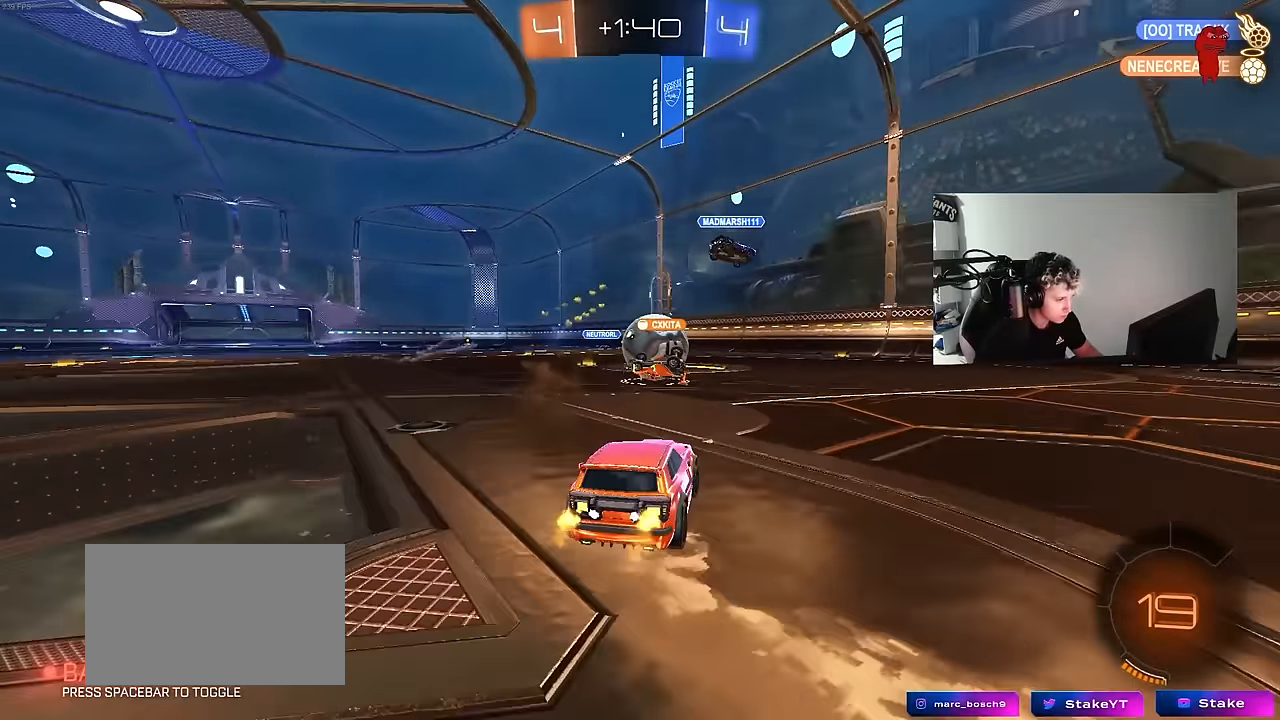
{"keys": ["w"], "mouse": [], "mouse_move": "still", "events": [[117, "d", "down"], [317, "d", "up"], [350, "a", "down"], [450, "a", "up"]]}
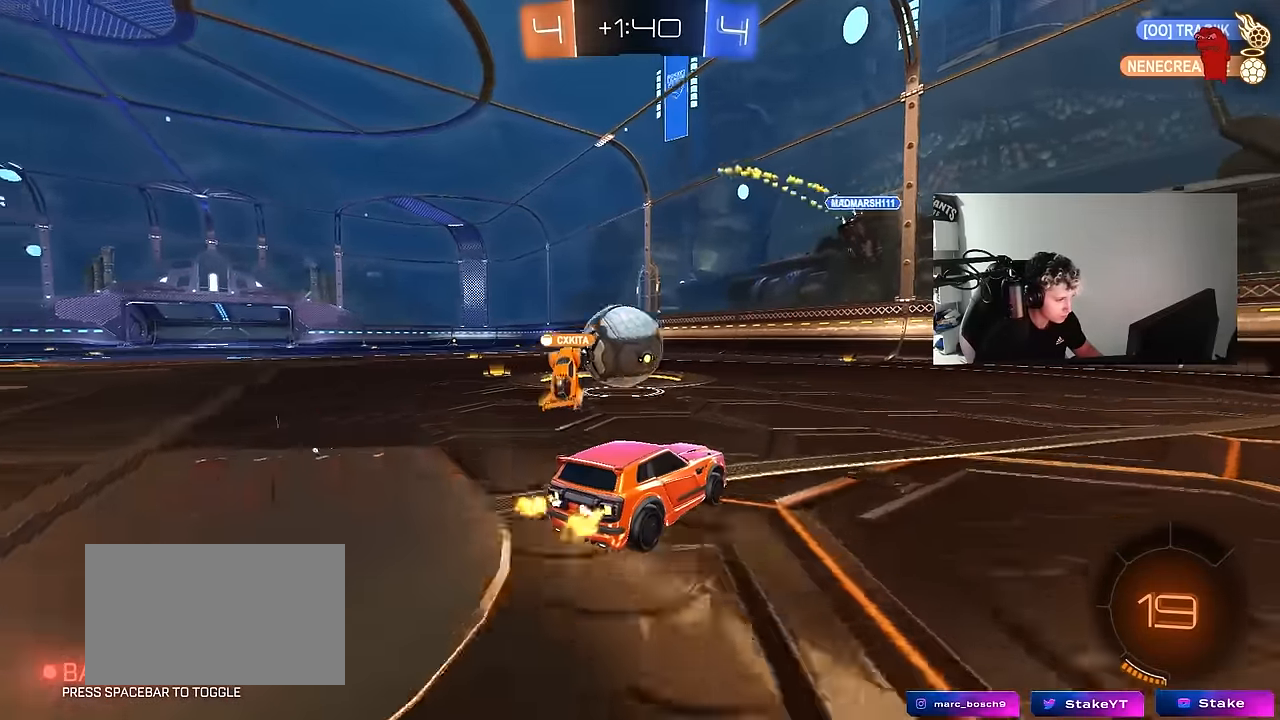
{"keys": [], "mouse": [], "mouse_move": "still", "events": [[183, "w", "up"], [233, "a", "down"], [333, "w", "down"], [417, "a", "up"], [417, "w", "up"]]}
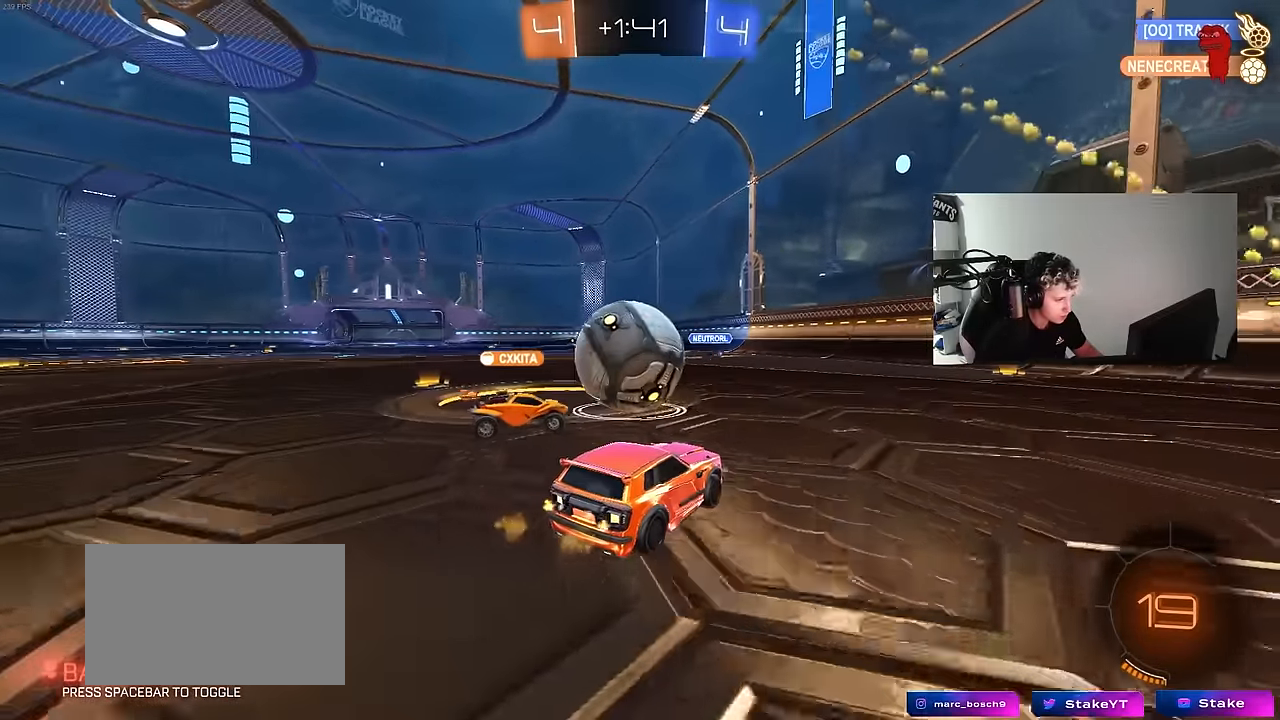
{"keys": ["d", "w"], "mouse": [], "mouse_move": "still", "events": [[17, "d", "down"], [117, "s", "down"], [200, "s", "up"], [400, "w", "down"]]}
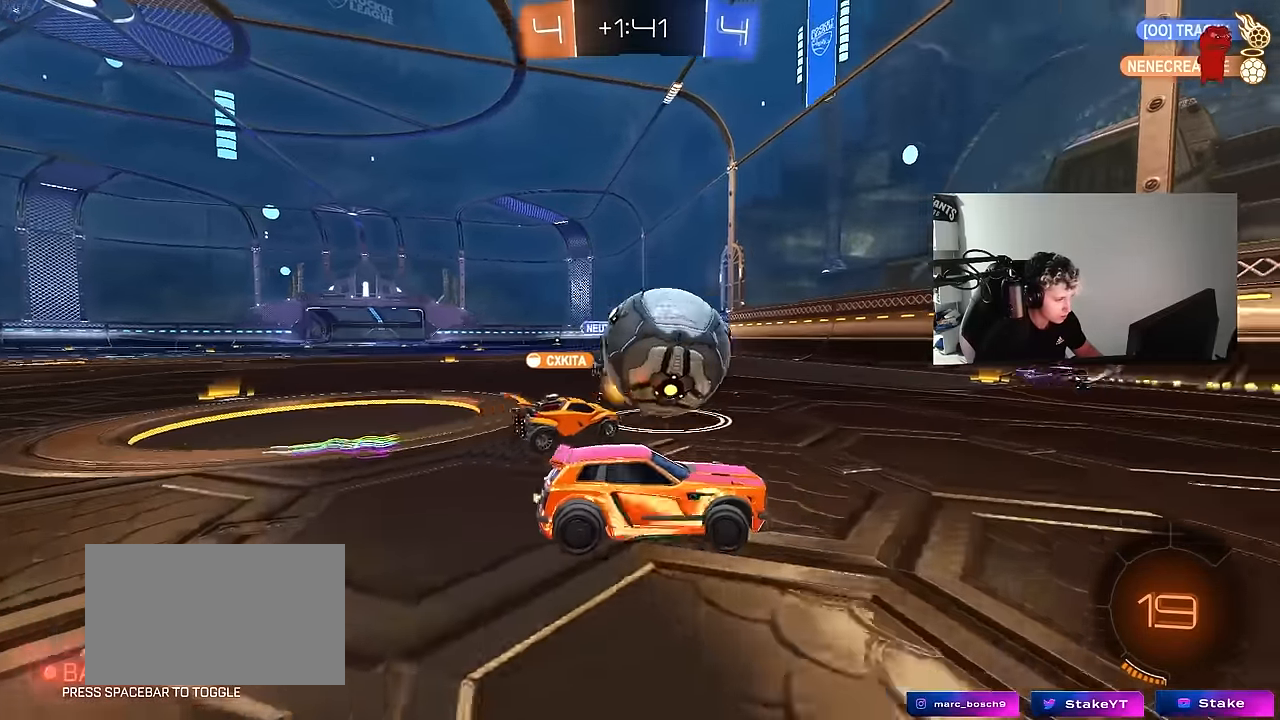
{"keys": ["d", "shift", "w"], "mouse": [], "mouse_move": "still", "events": [[500, "shift", "down"]]}
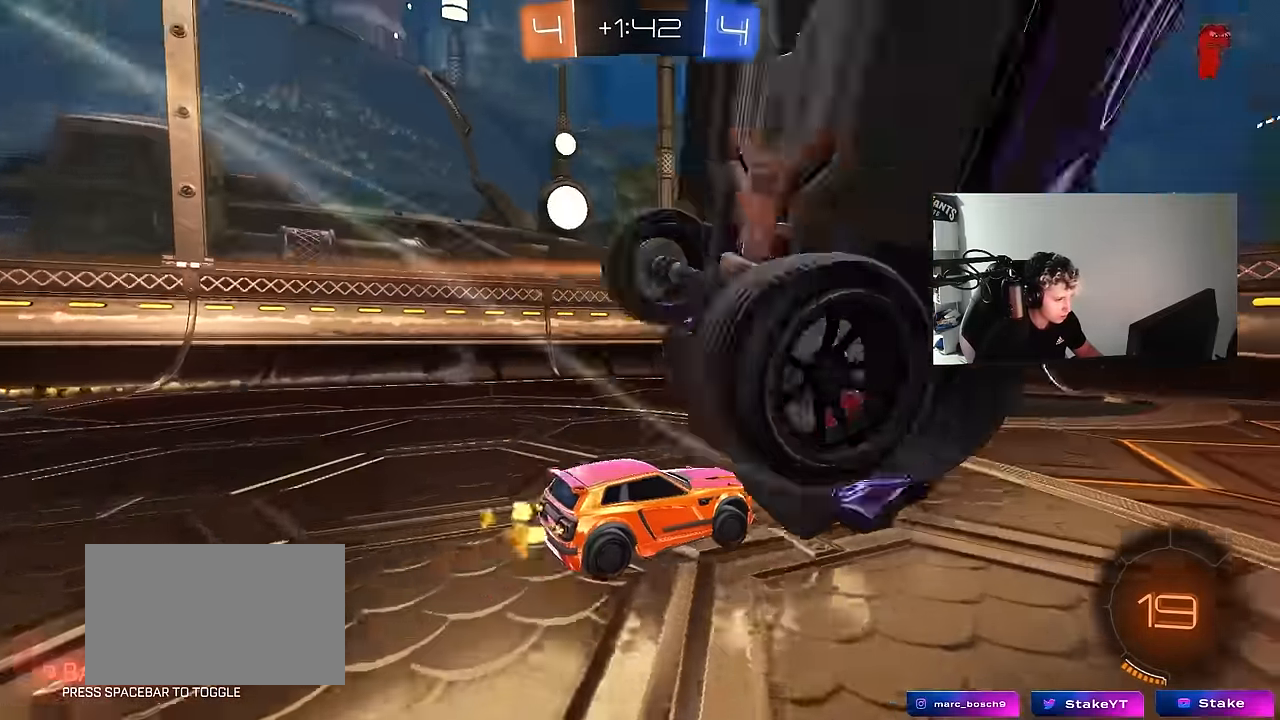
{"keys": ["d", "w"], "mouse": [], "mouse_move": "still", "events": [[50, "shift", "up"], [183, "shift", "down"], [333, "shift", "up"]]}
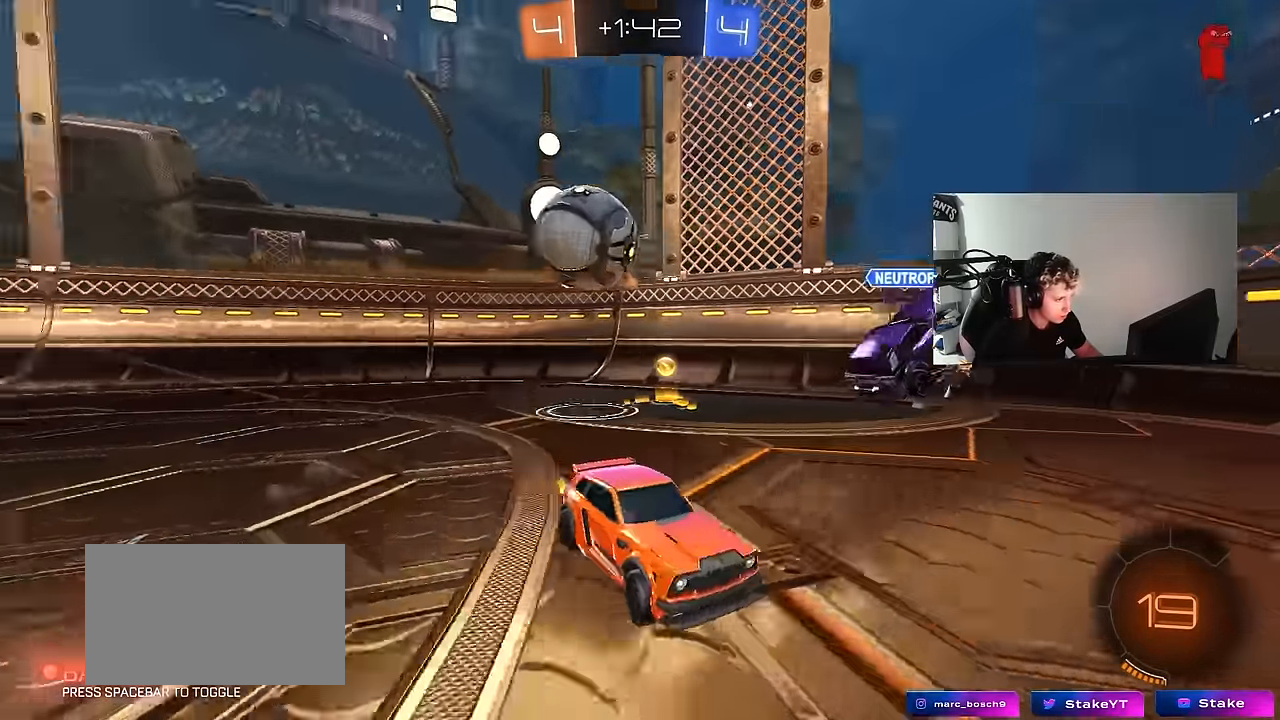
{"keys": ["w"], "mouse": [], "mouse_move": "still", "events": [[17, "shift", "down"], [67, "shift", "up"], [117, "mouse_left", "down"], [300, "d", "up"], [483, "mouse_left", "up"]]}
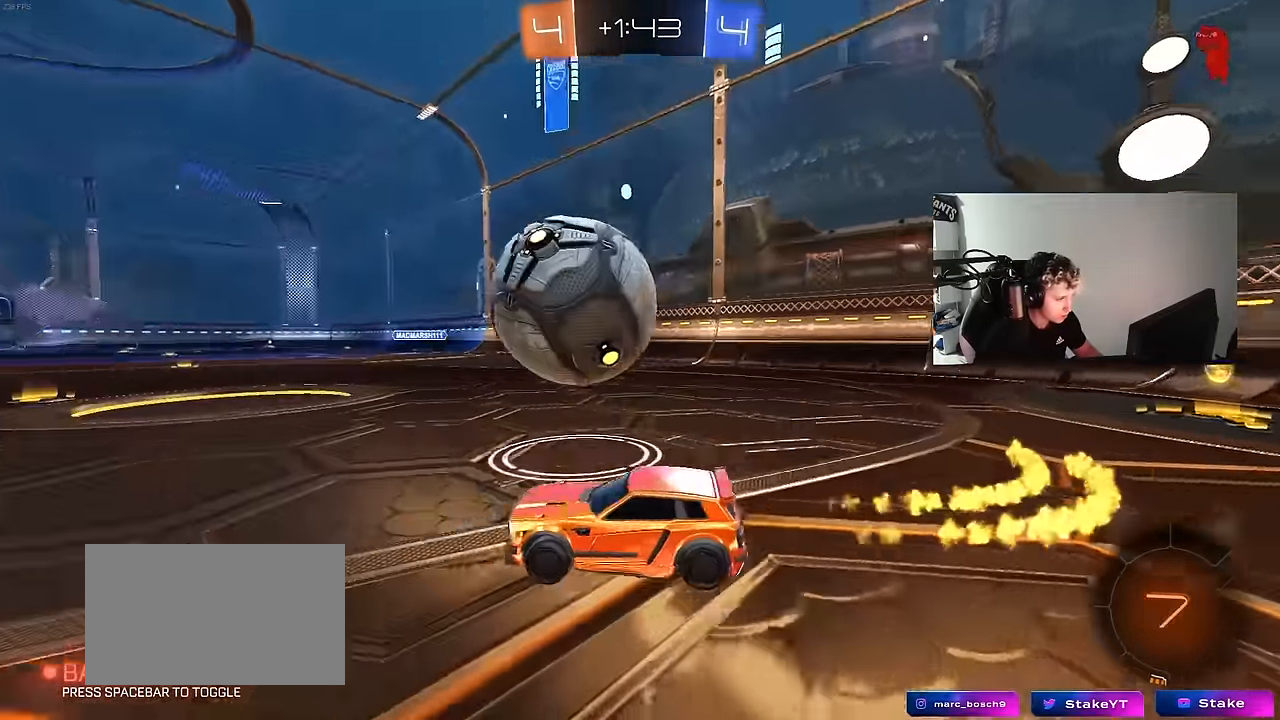
{"keys": ["a", "w"], "mouse": [], "mouse_move": "still", "events": [[33, "a", "down"], [217, "a", "up"], [400, "a", "down"]]}
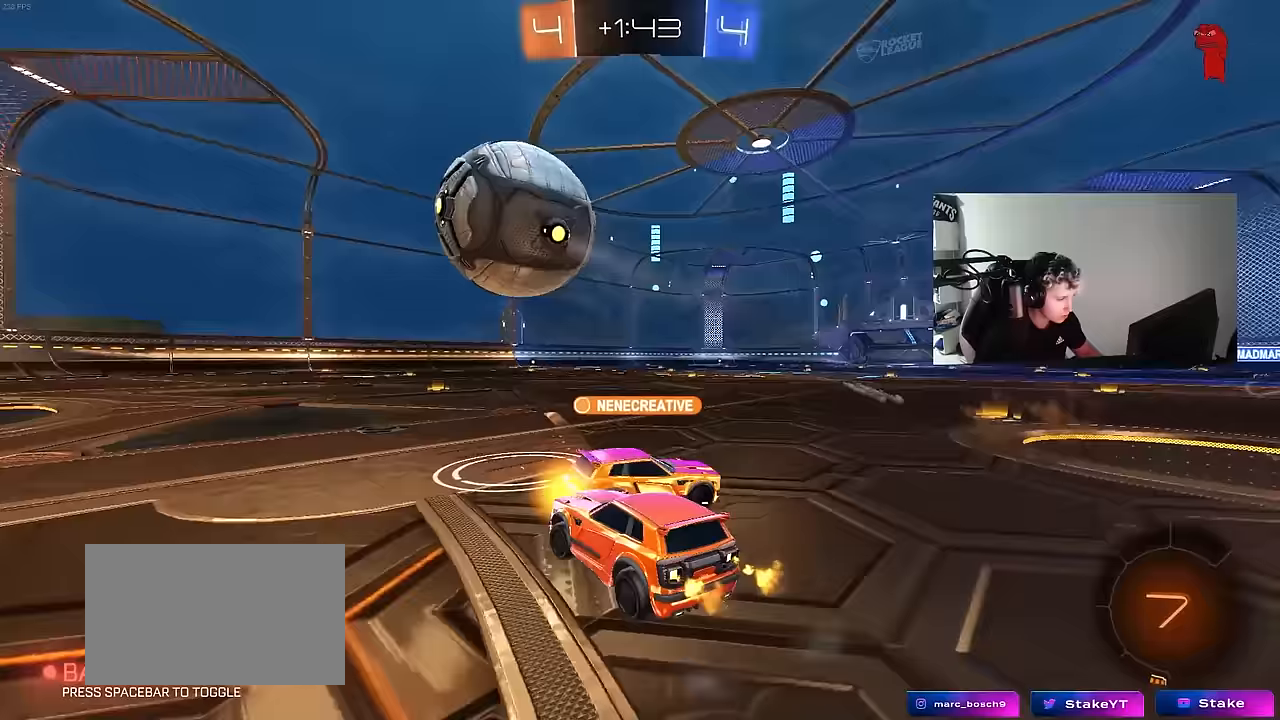
{"keys": ["a", "w"], "mouse": [], "mouse_move": "still", "events": [[50, "a", "up"], [133, "a", "down"], [233, "a", "up"], [417, "a", "down"]]}
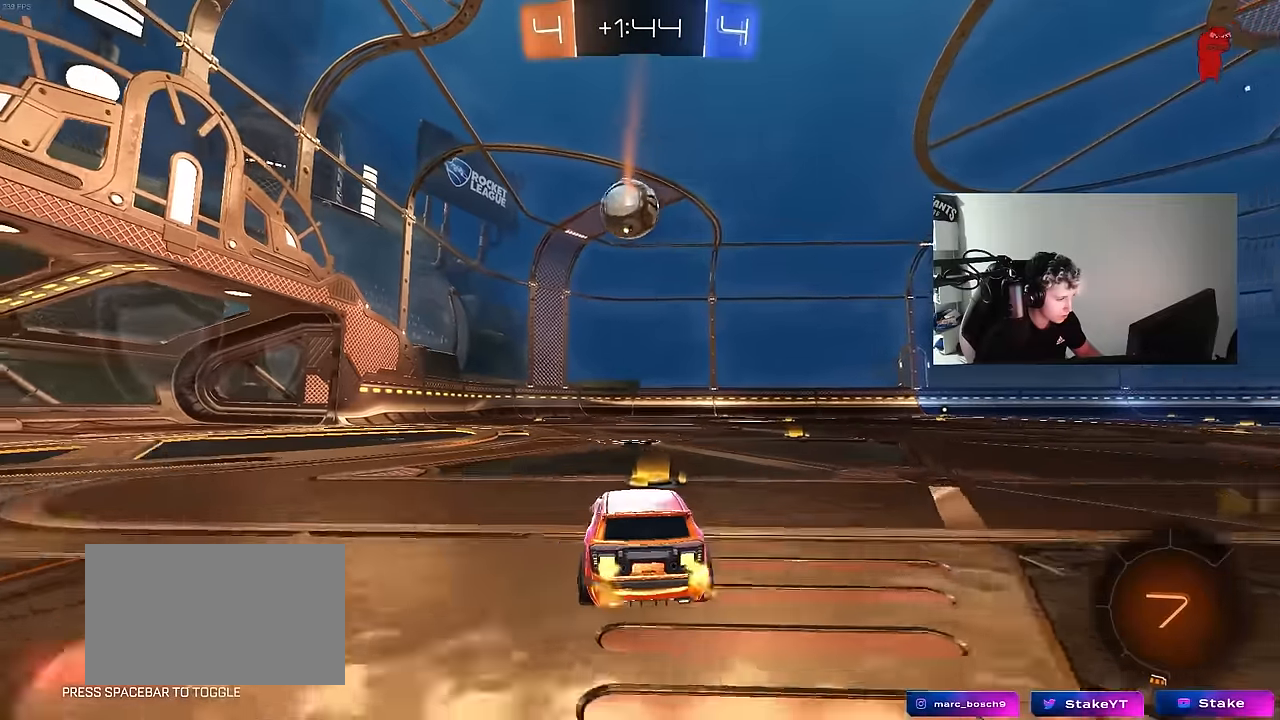
{"keys": ["a", "s", "shift"], "mouse": ["right"], "mouse_move": "still", "events": [[17, "a", "up"], [150, "d", "down"], [150, "mouse_left", "down"], [200, "mouse_right", "down"], [250, "a", "down"], [250, "shift", "down"], [300, "d", "up"], [300, "mouse_right", "up"], [350, "mouse_right", "down"], [383, "s", "down"], [383, "w", "up"], [483, "mouse_left", "up"]]}
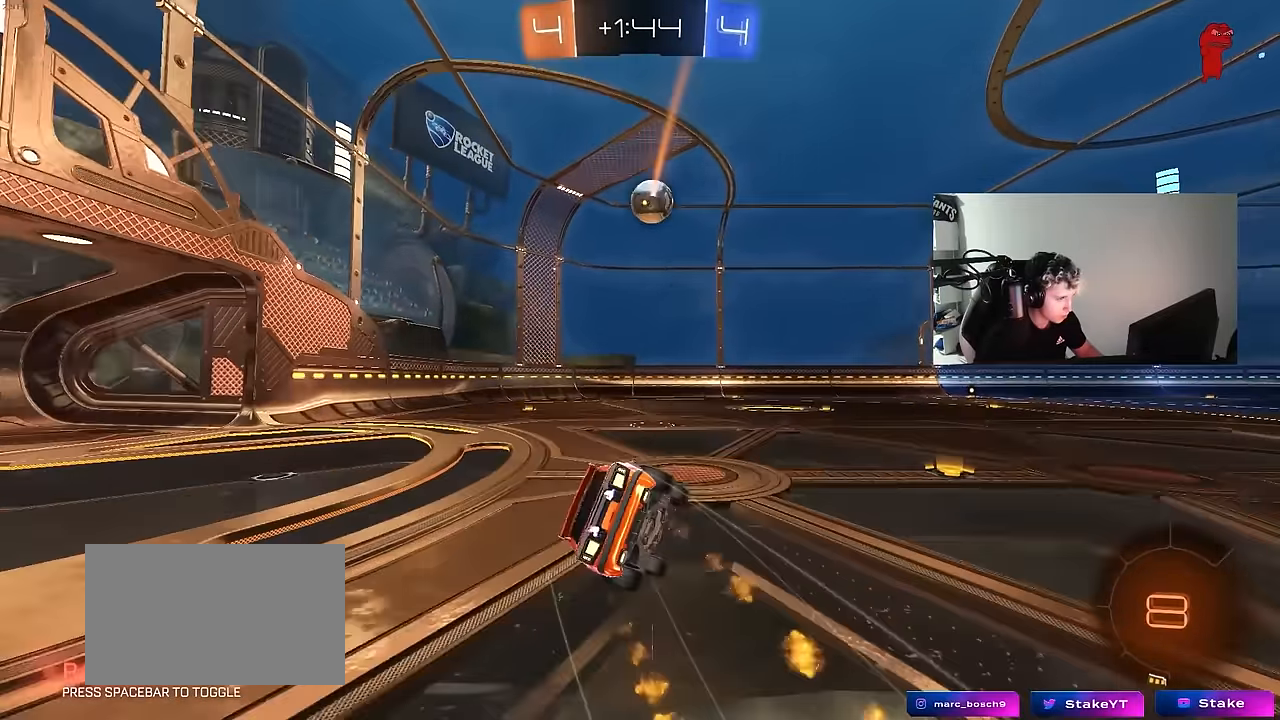
{"keys": ["a", "s", "shift"], "mouse": [], "mouse_move": "still", "events": [[33, "mouse_right", "up"], [217, "mouse_left", "down"], [267, "s", "up"], [400, "s", "down"], [500, "mouse_left", "up"]]}
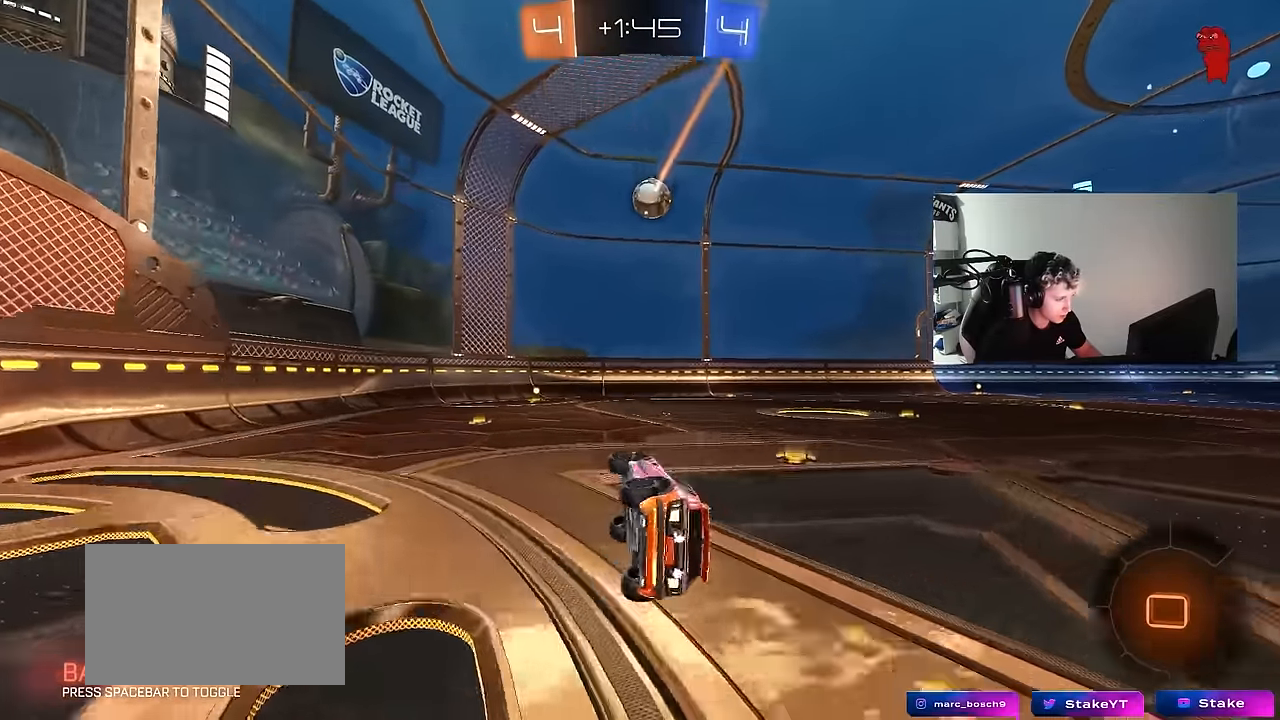
{"keys": ["a", "w"], "mouse": ["left"], "mouse_move": "still", "events": [[133, "s", "up"], [133, "shift", "up"], [183, "a", "up"], [333, "w", "down"], [383, "a", "down"], [467, "mouse_left", "down"]]}
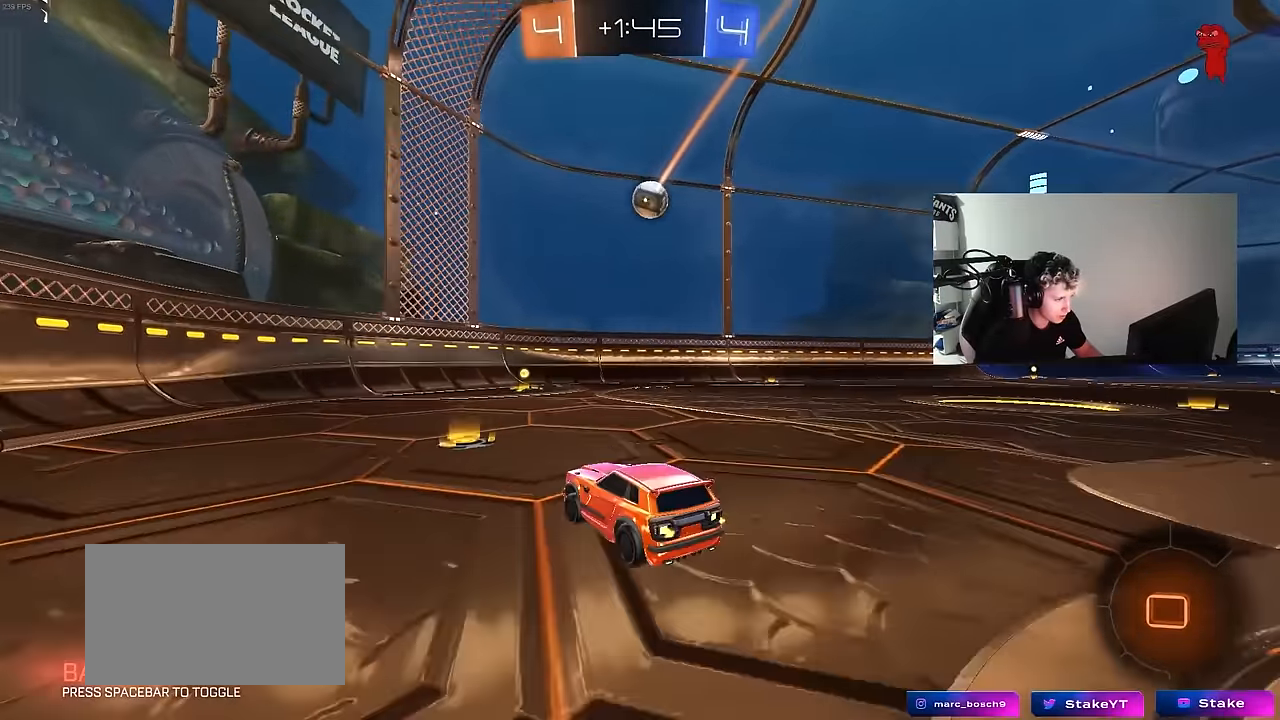
{"keys": ["d", "shift", "w"], "mouse": [], "mouse_move": "still", "events": [[17, "a", "up"], [200, "d", "down"], [300, "mouse_left", "up"], [300, "shift", "down"]]}
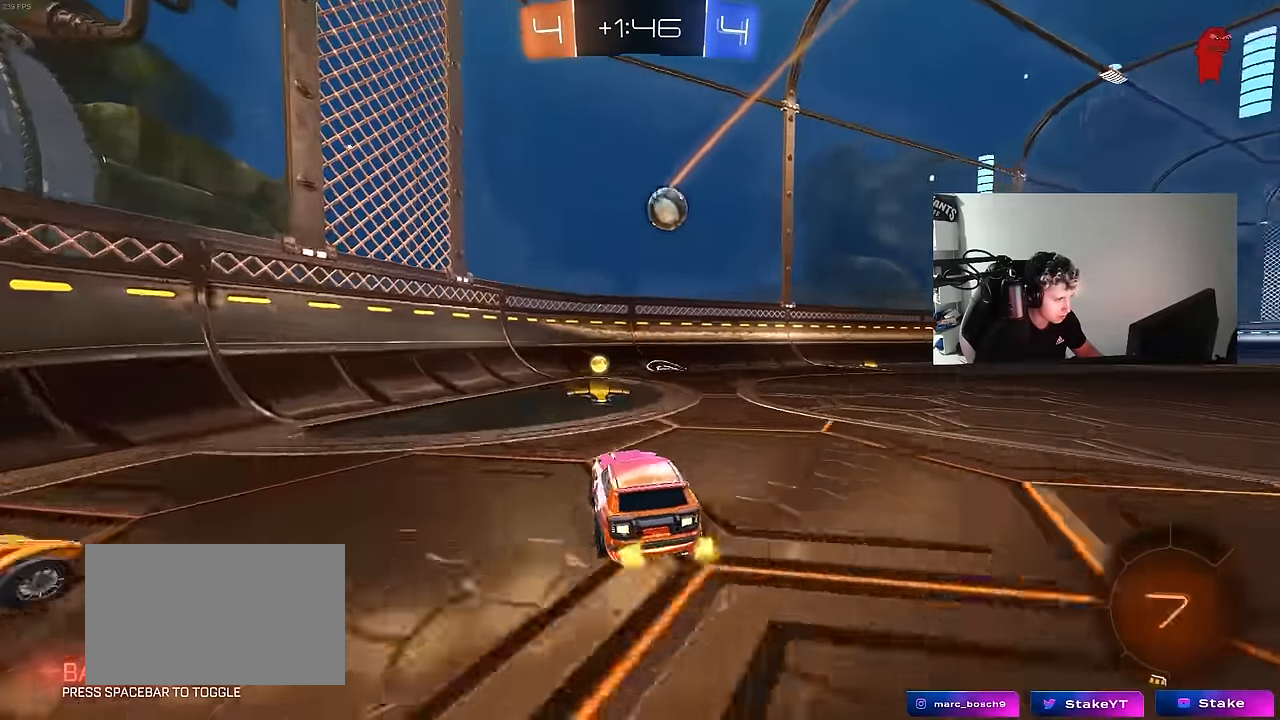
{"keys": ["d", "w"], "mouse": [], "mouse_move": "still", "events": [[33, "shift", "up"]]}
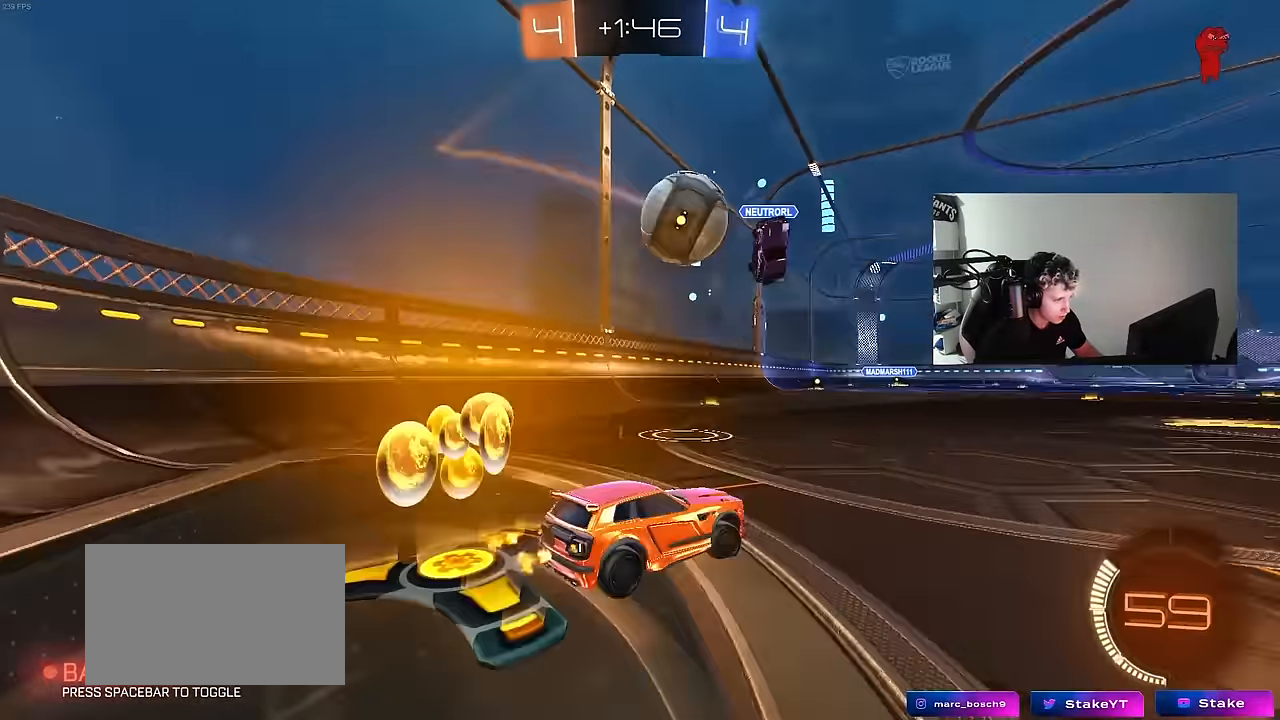
{"keys": [], "mouse": [], "mouse_move": "still", "events": [[100, "a", "down"], [100, "d", "up"], [100, "w", "up"], [333, "s", "down"], [417, "a", "up"], [417, "s", "up"]]}
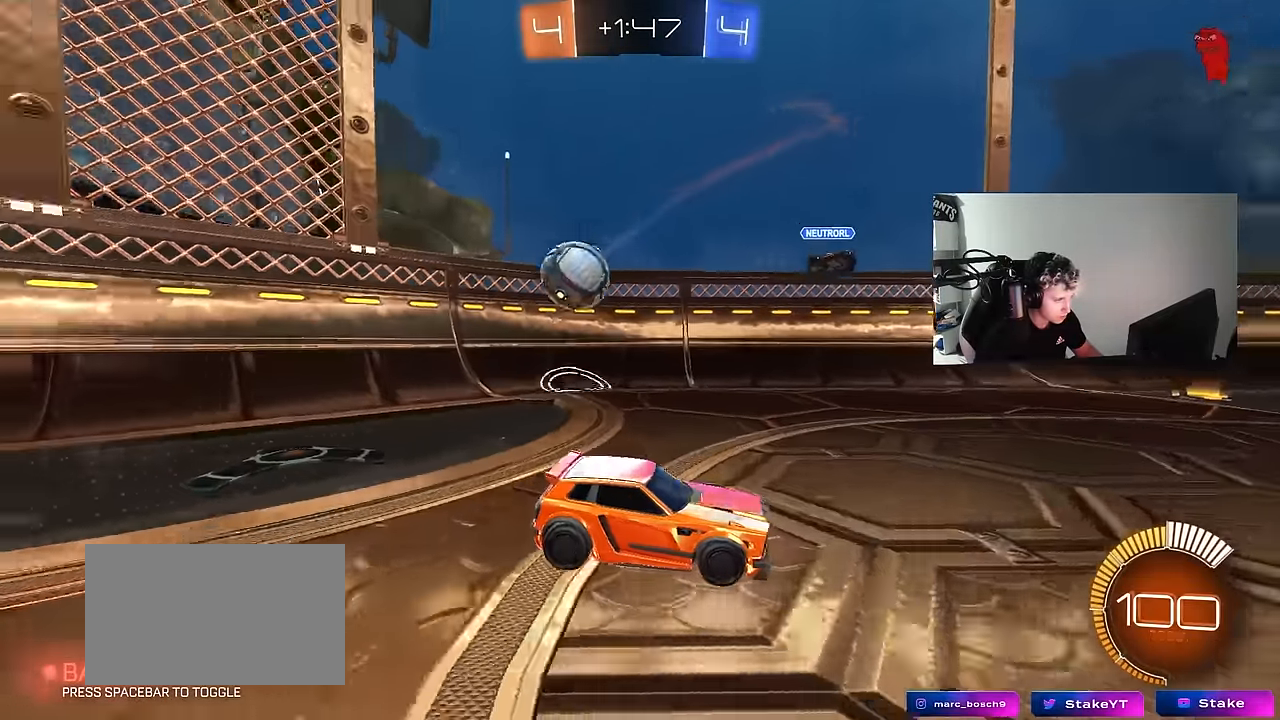
{"keys": ["w"], "mouse": [], "mouse_move": "still", "events": [[17, "mouse_left", "down"], [17, "w", "down"], [100, "a", "down"], [350, "mouse_left", "up"], [383, "a", "up"]]}
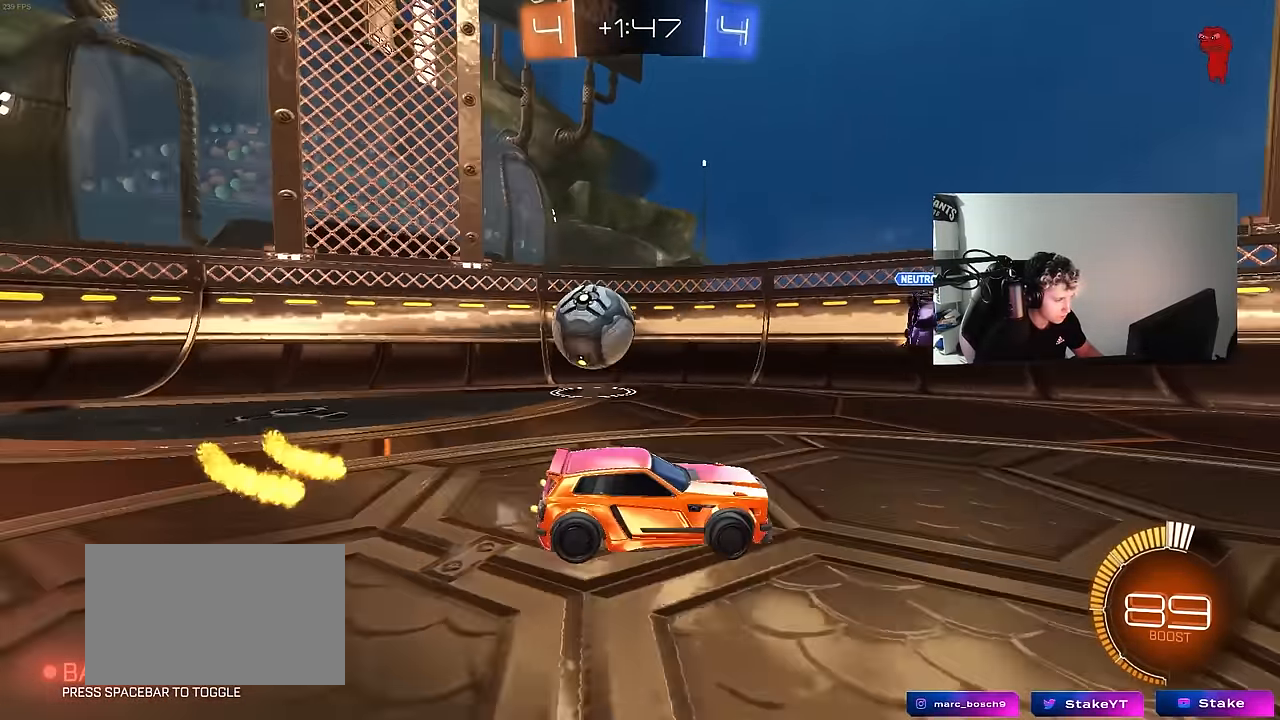
{"keys": ["w"], "mouse": [], "mouse_move": "still", "events": [[167, "d", "down"], [317, "d", "up"]]}
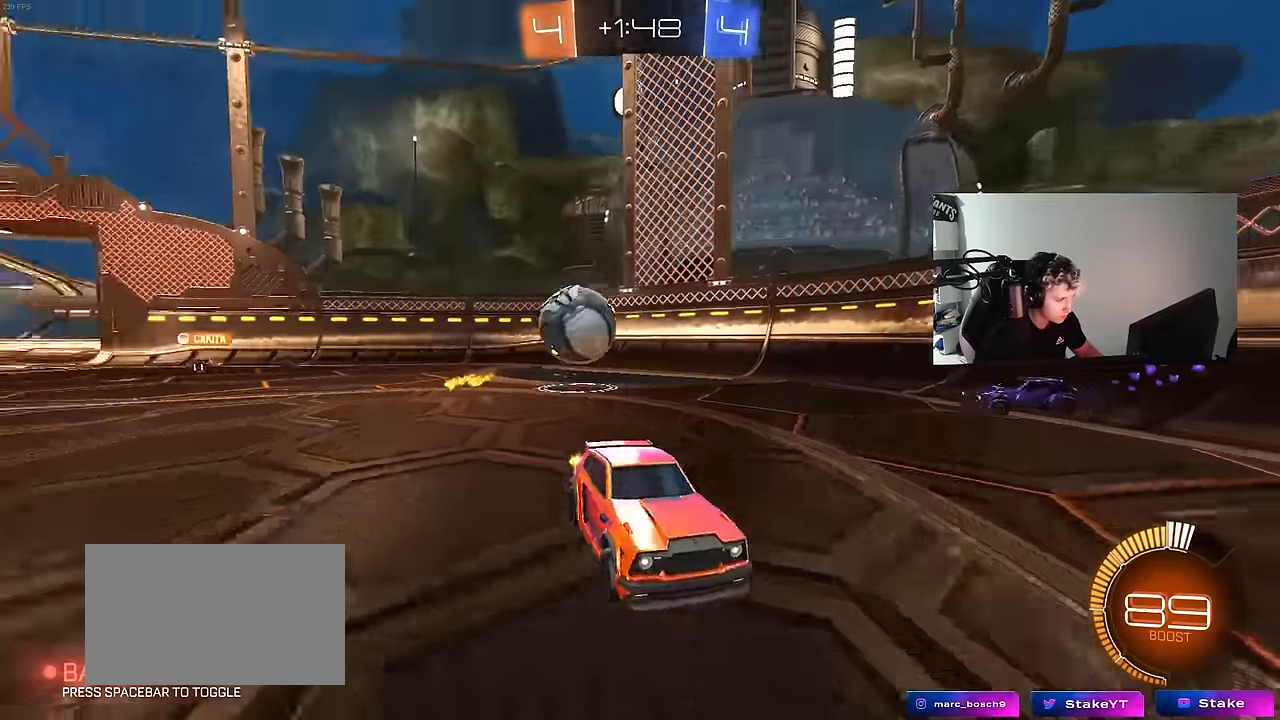
{"keys": ["d", "w"], "mouse": [], "mouse_move": "still", "events": [[50, "d", "down"], [417, "shift", "down"], [467, "shift", "up"]]}
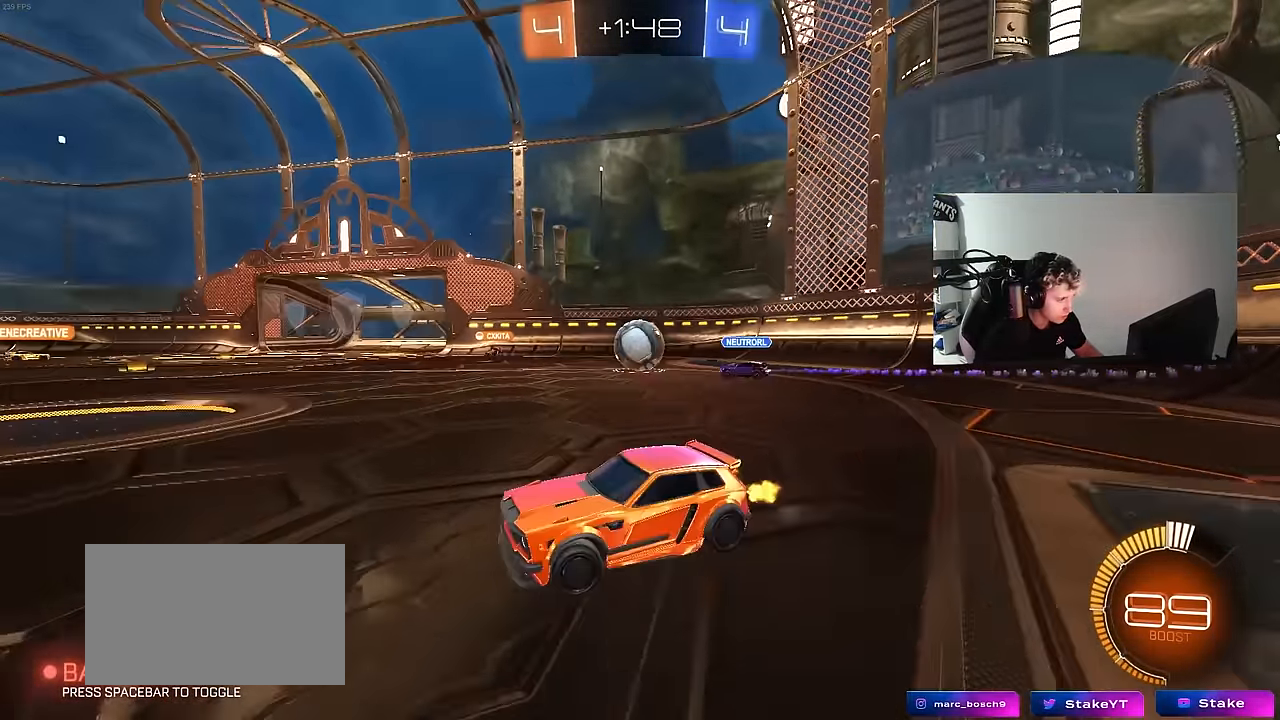
{"keys": ["d", "w"], "mouse": ["left"], "mouse_move": "still", "events": [[150, "mouse_left", "down"]]}
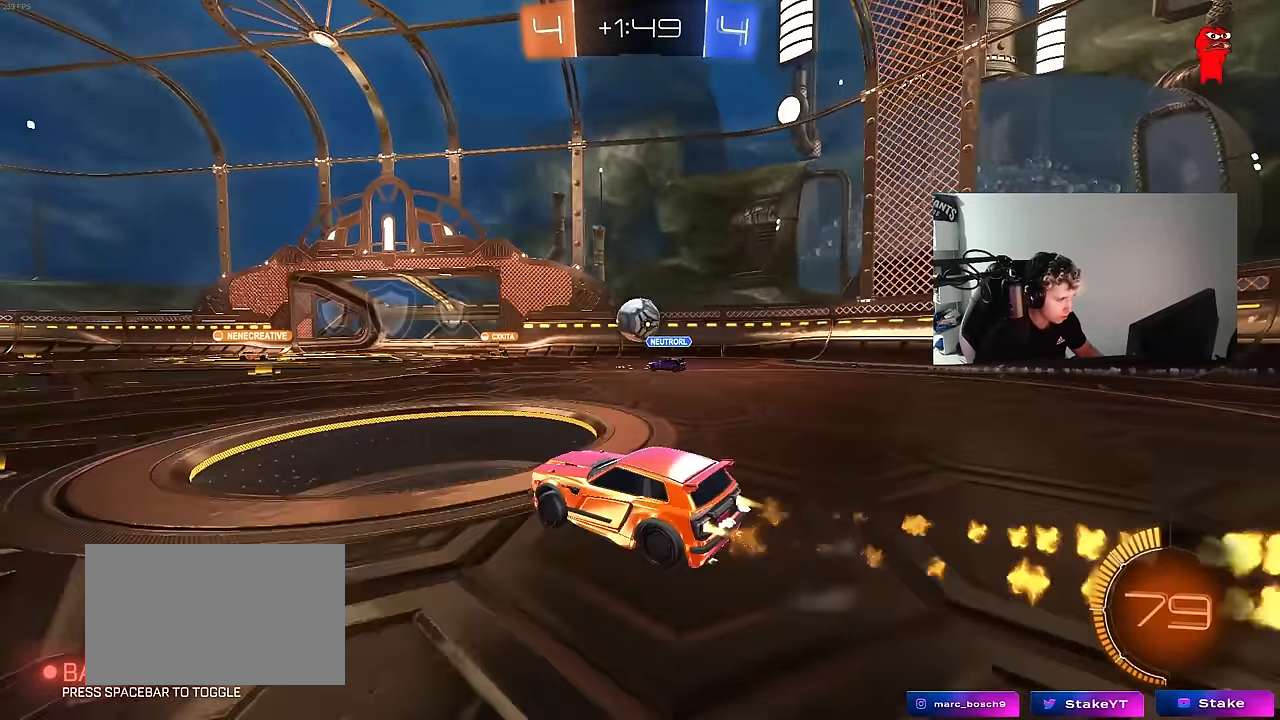
{"keys": ["w"], "mouse": [], "mouse_move": "still", "events": [[33, "mouse_left", "up"], [83, "d", "up"], [117, "w", "up"], [167, "s", "down"], [350, "s", "up"], [500, "w", "down"]]}
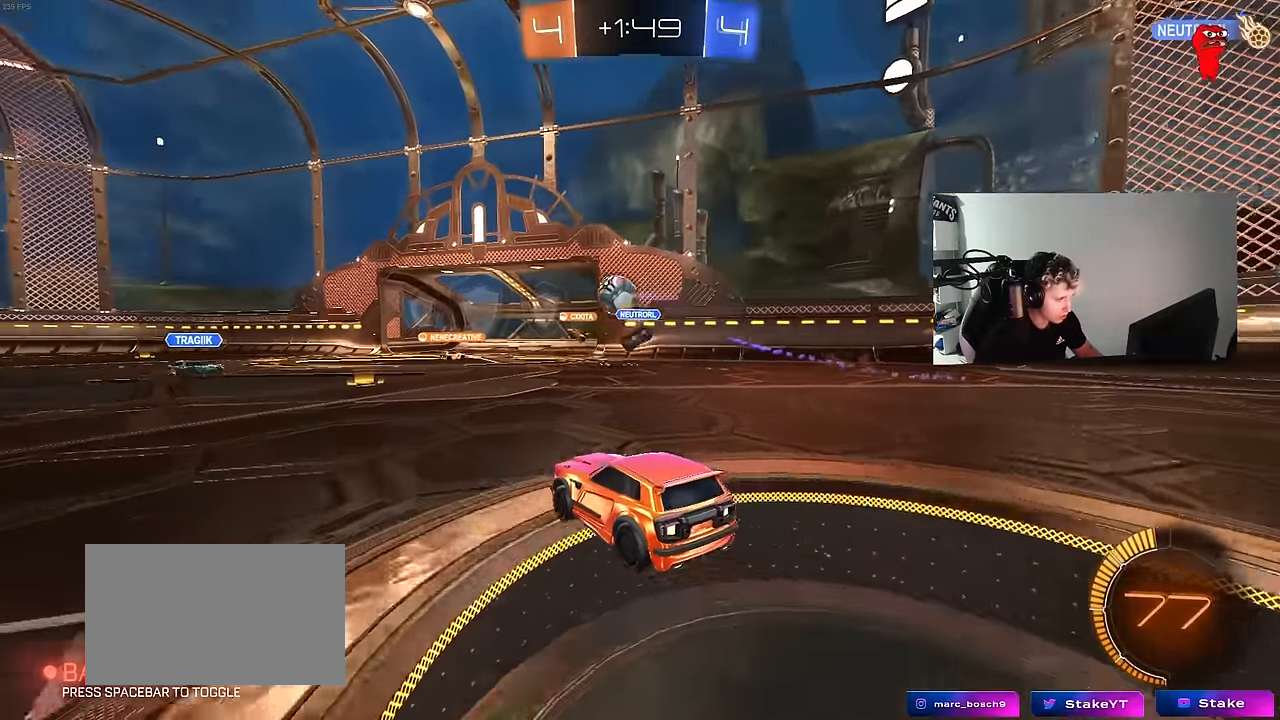
{"keys": ["w"], "mouse": [], "mouse_move": "still", "events": [[50, "mouse_left", "down"], [100, "a", "down"], [183, "a", "up"], [367, "mouse_left", "up"]]}
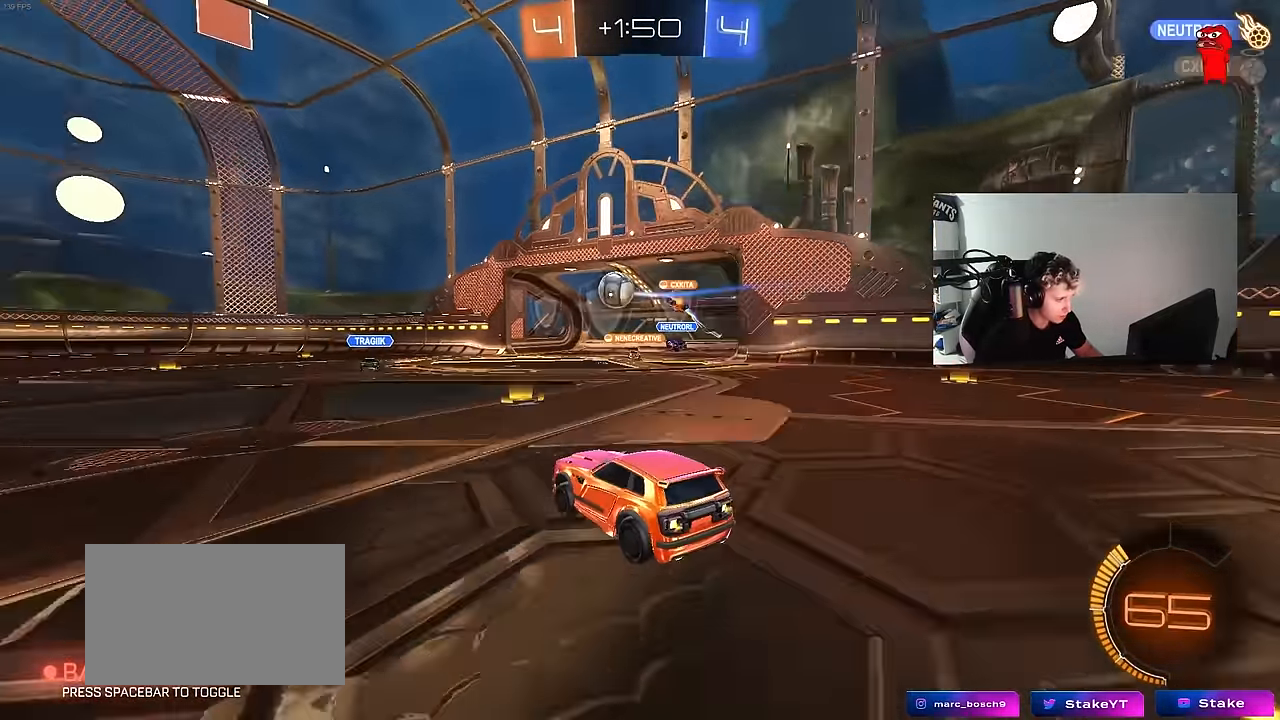
{"keys": ["d", "shift", "w"], "mouse": [], "mouse_move": "still", "events": [[17, "mouse_left", "down"], [300, "d", "down"], [333, "mouse_left", "up"], [400, "shift", "down"]]}